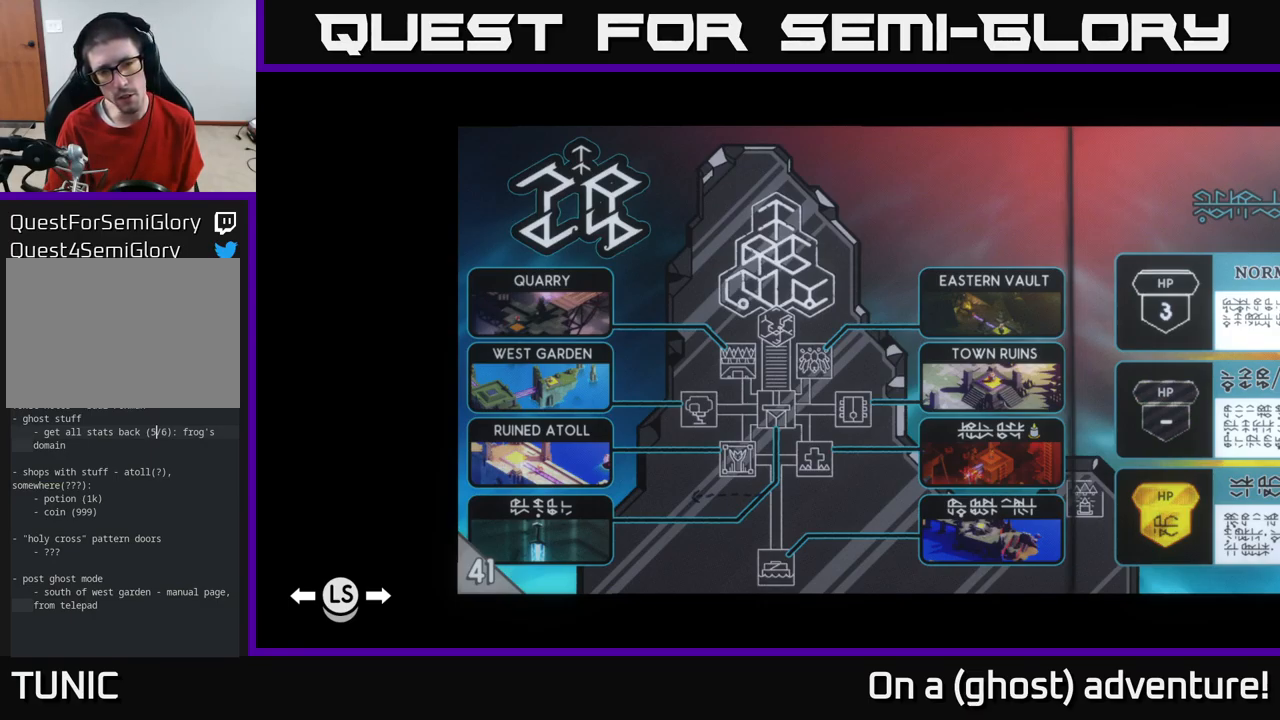
Gameplay with a controller (Xbox layout); each line is a JSON object with the inputs held at the frame after it. "events" lists button and stick changes between this image and that frame as [ms after this image, input, new state], when the widget could be followed in between.
{"buttons": [], "left_stick": "center", "right_stick": "center", "events": [[233, "DPAD_RIGHT", "down"], [350, "DPAD_RIGHT", "up"]]}
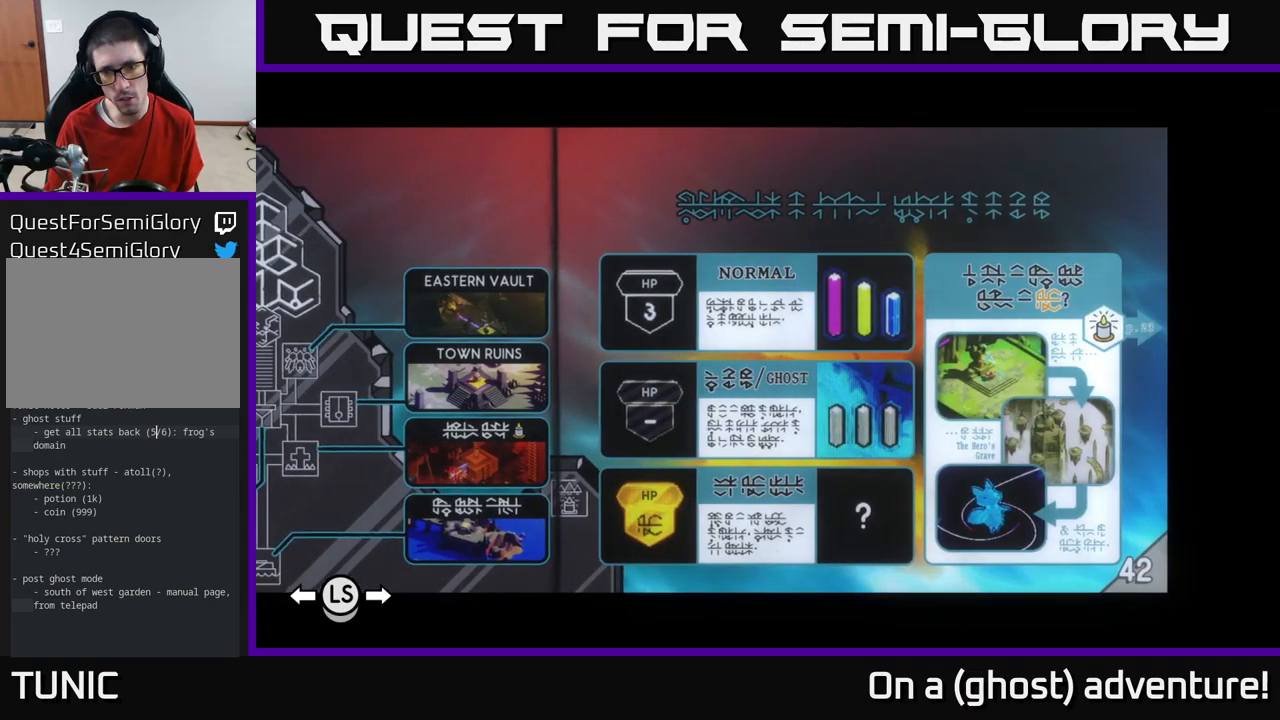
{"buttons": ["DPAD_LEFT"], "left_stick": "center", "right_stick": "center", "events": [[500, "DPAD_LEFT", "down"]]}
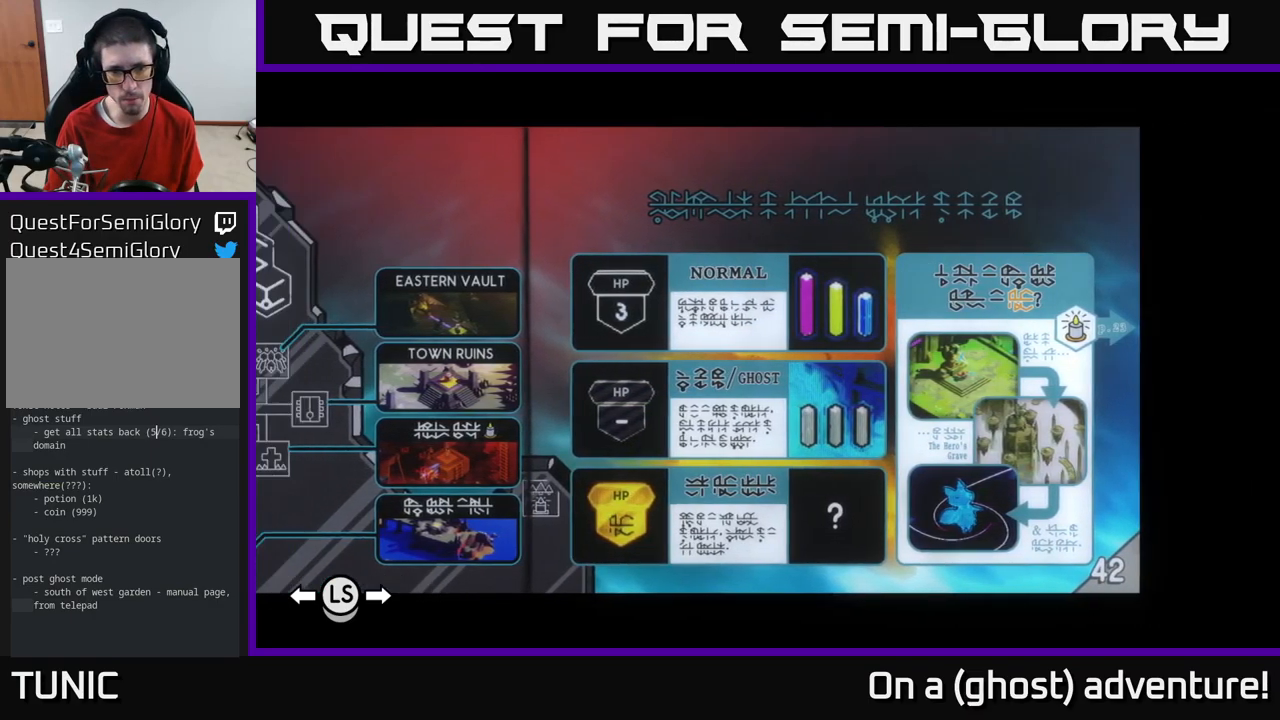
{"buttons": [], "left_stick": "center", "right_stick": "center", "events": [[117, "DPAD_LEFT", "up"]]}
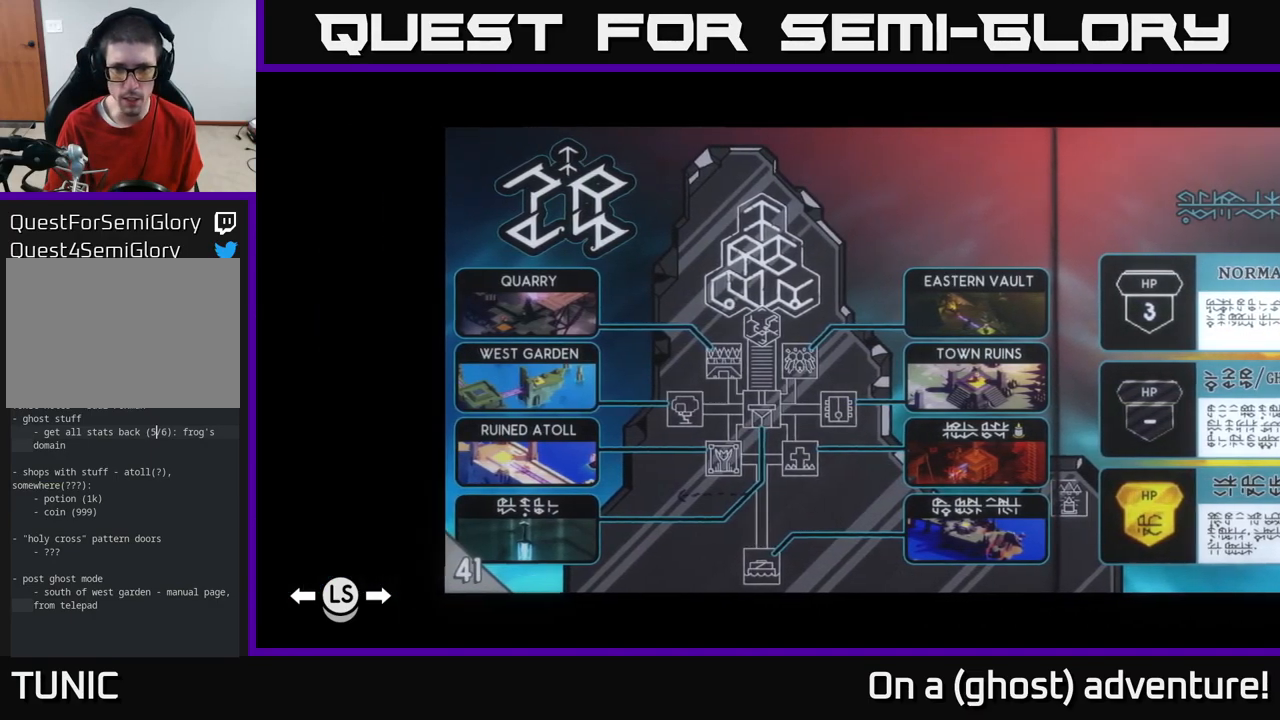
{"buttons": [], "left_stick": "center", "right_stick": "center", "events": [[317, "DPAD_LEFT", "down"], [434, "DPAD_LEFT", "up"]]}
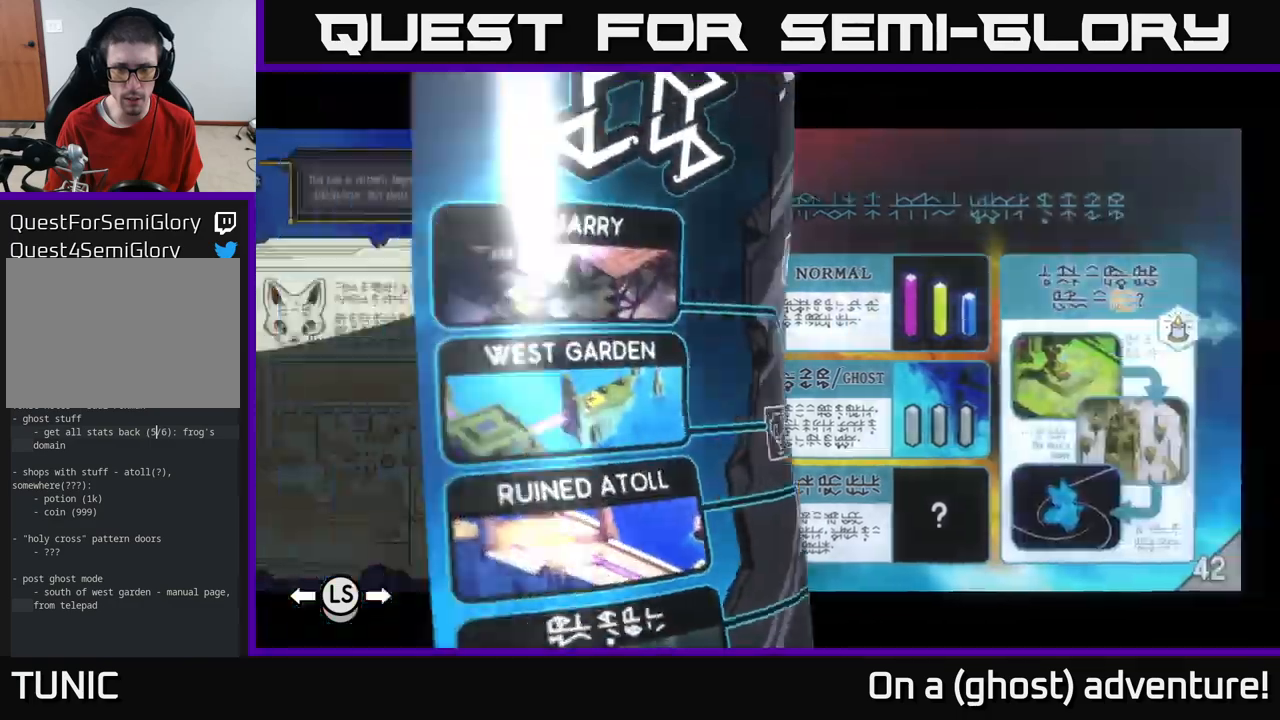
{"buttons": [], "left_stick": "center", "right_stick": "center", "events": [[184, "DPAD_LEFT", "down"], [317, "DPAD_LEFT", "up"]]}
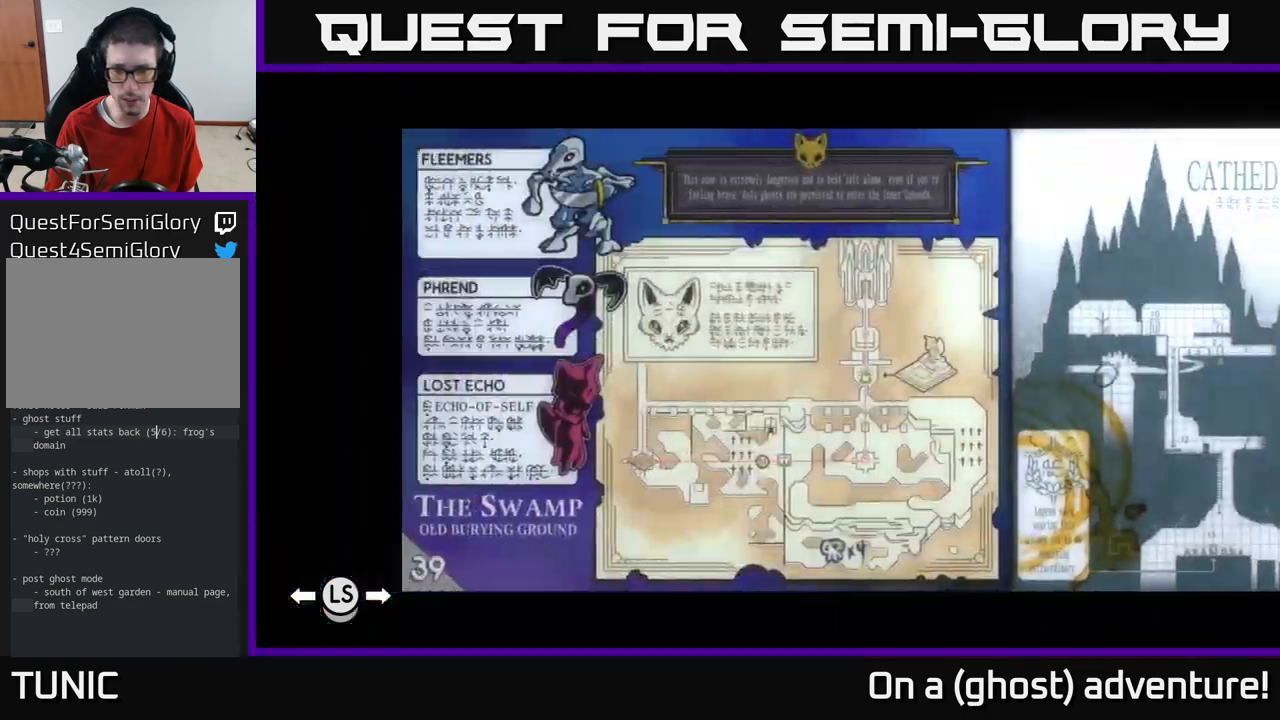
{"buttons": [], "left_stick": "center", "right_stick": "center", "events": []}
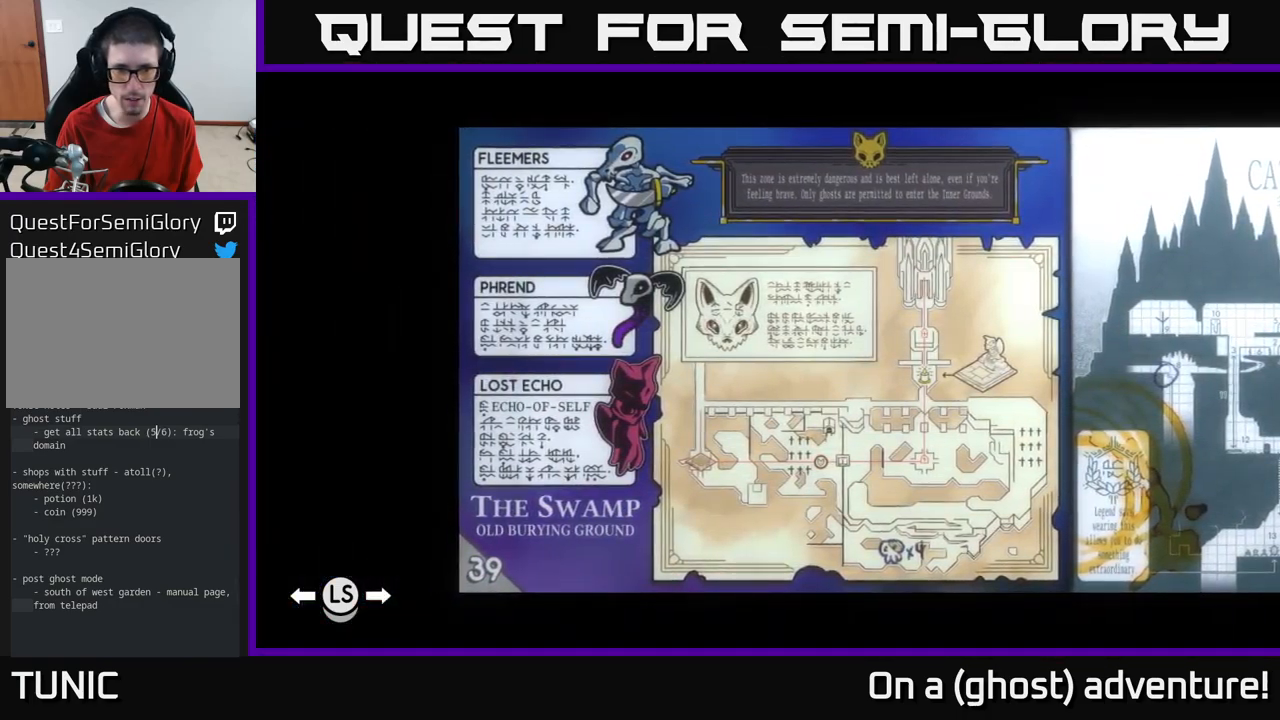
{"buttons": [], "left_stick": "center", "right_stick": "center", "events": [[67, "DPAD_RIGHT", "down"], [167, "DPAD_RIGHT", "up"], [250, "DPAD_RIGHT", "down"], [384, "DPAD_RIGHT", "up"]]}